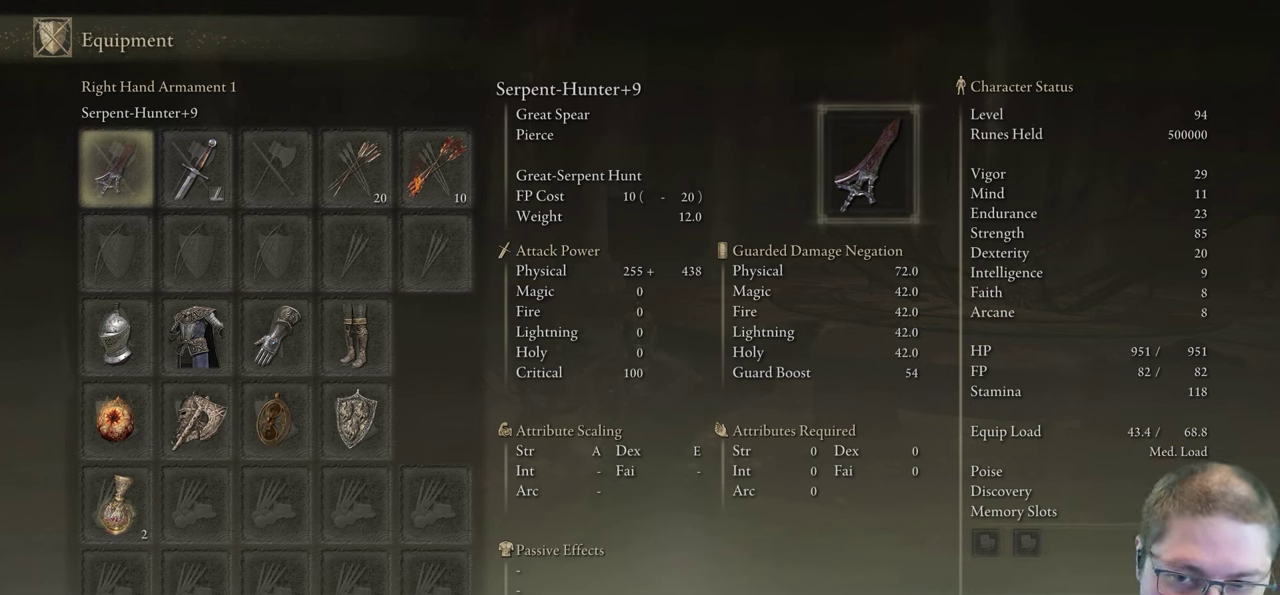
Gameplay with a controller (Xbox layout); each line is a JSON object with the inputs held at the frame after it. "events" lists button and stick changes between this image and that frame as [ms after this image, input, new state], when the widget could be followed in between.
{"buttons": ["DPAD_DOWN"], "left_stick": "center", "right_stick": "center", "events": [[100, "DPAD_DOWN", "down"], [200, "DPAD_DOWN", "up"], [283, "DPAD_DOWN", "down"], [400, "DPAD_DOWN", "up"], [467, "DPAD_DOWN", "down"]]}
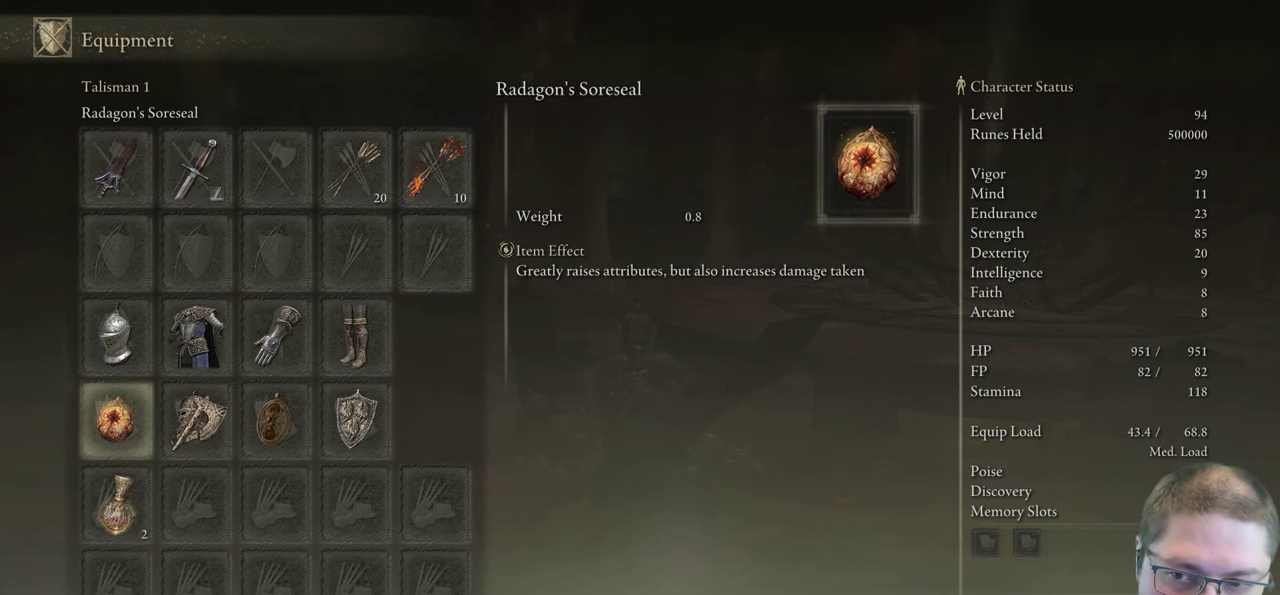
{"buttons": [], "left_stick": "center", "right_stick": "center", "events": [[83, "DPAD_DOWN", "up"], [283, "DPAD_RIGHT", "down"], [400, "DPAD_RIGHT", "up"]]}
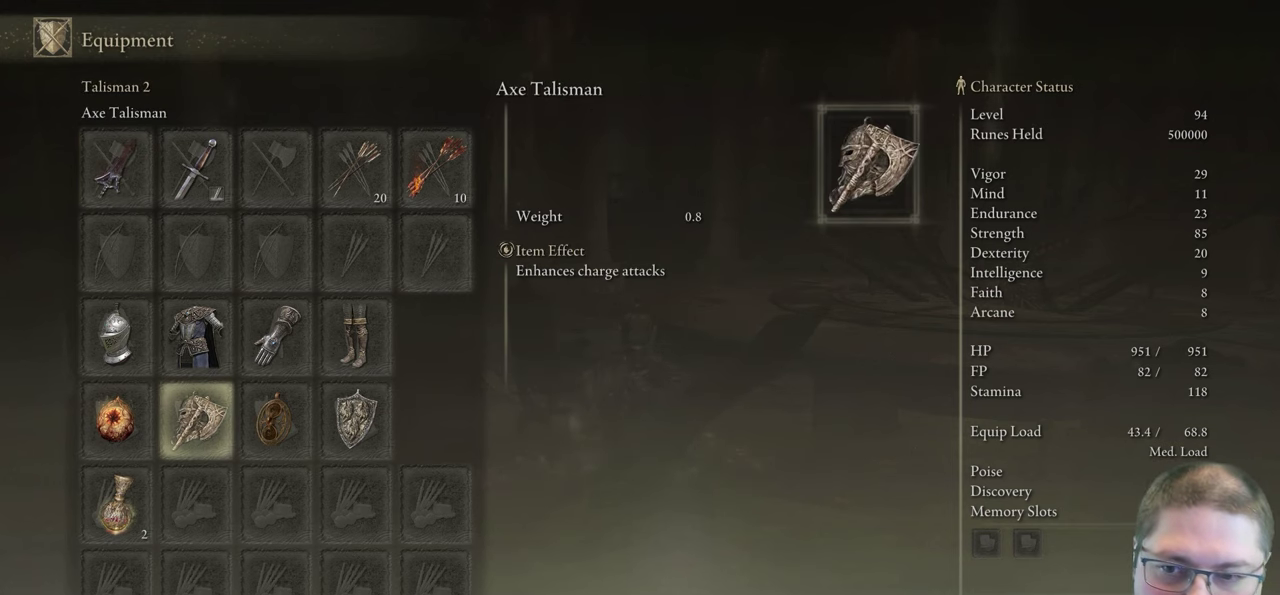
{"buttons": [], "left_stick": "center", "right_stick": "center", "events": [[33, "DPAD_RIGHT", "down"], [150, "DPAD_RIGHT", "up"], [217, "DPAD_RIGHT", "down"], [317, "DPAD_RIGHT", "up"]]}
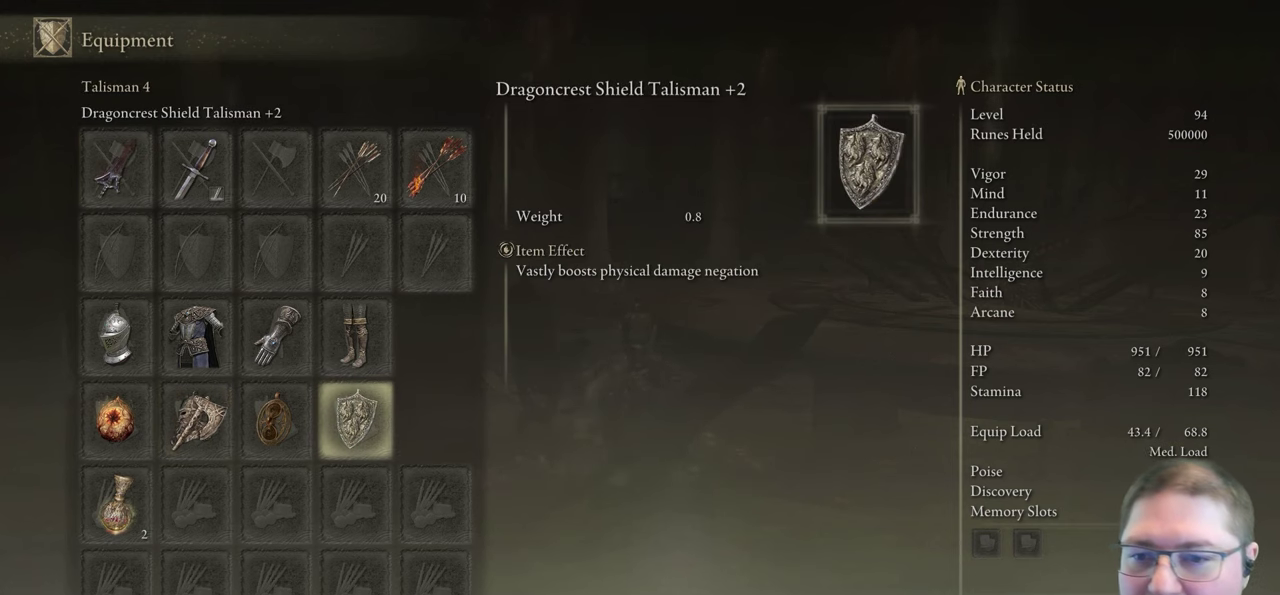
{"buttons": ["DPAD_LEFT"], "left_stick": "center", "right_stick": "center", "events": [[67, "DPAD_LEFT", "down"], [183, "DPAD_LEFT", "up"], [267, "DPAD_LEFT", "down"], [367, "DPAD_LEFT", "up"], [433, "DPAD_LEFT", "down"]]}
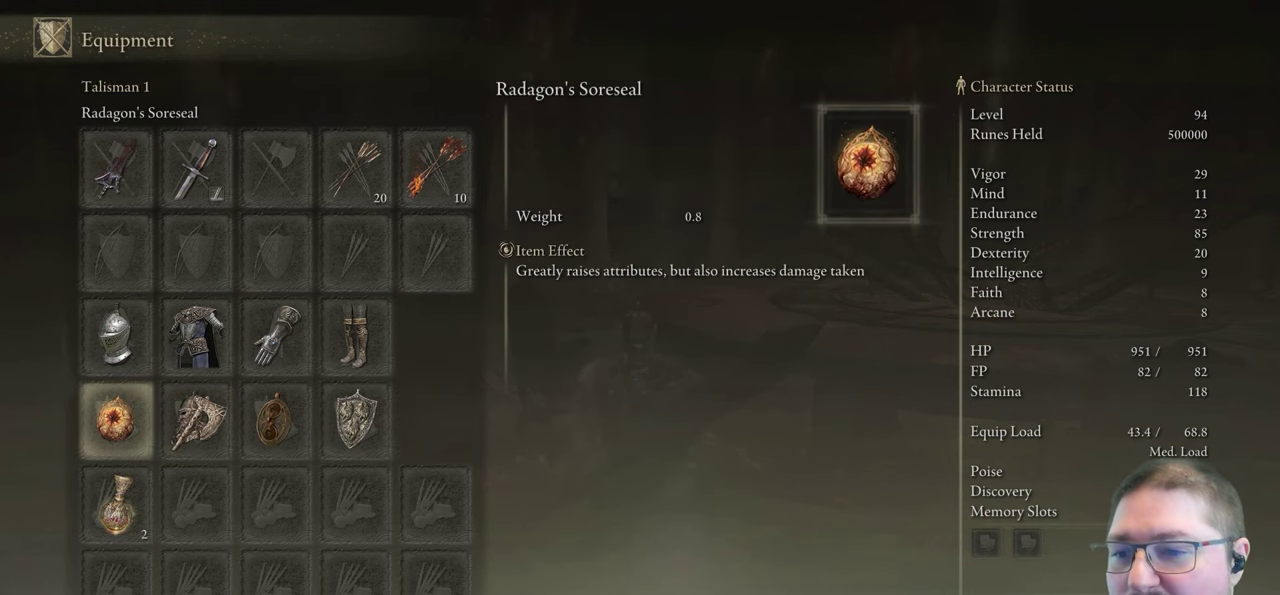
{"buttons": [], "left_stick": "center", "right_stick": "center", "events": [[33, "DPAD_LEFT", "up"], [217, "DPAD_RIGHT", "down"], [500, "DPAD_RIGHT", "up"]]}
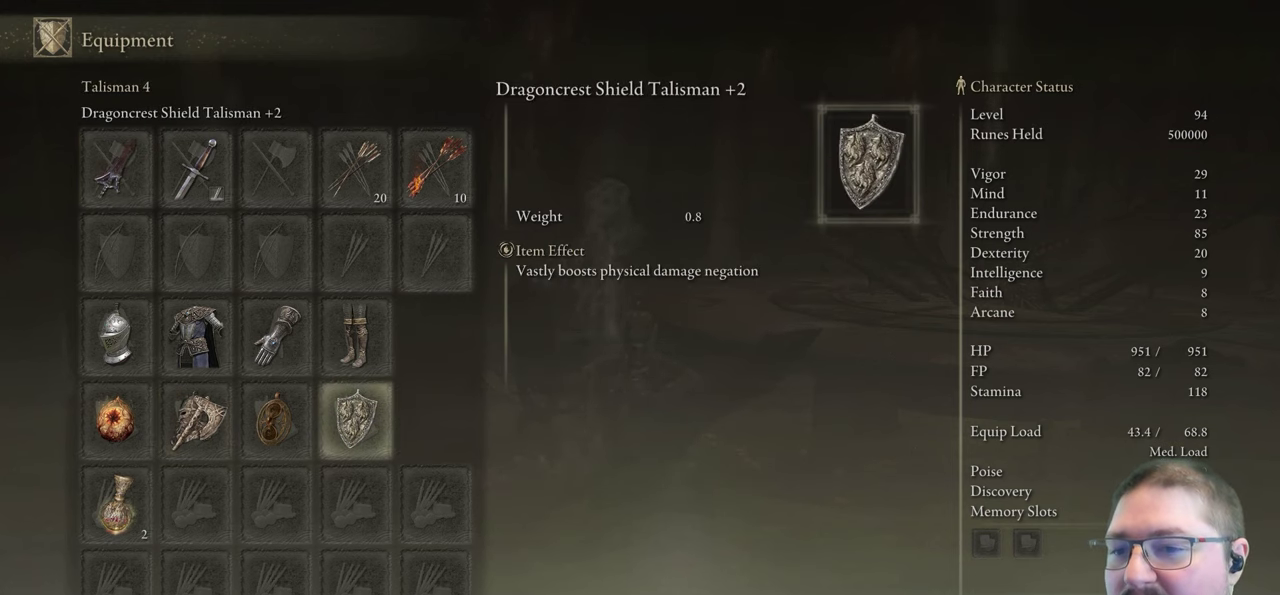
{"buttons": [], "left_stick": "center", "right_stick": "center", "events": []}
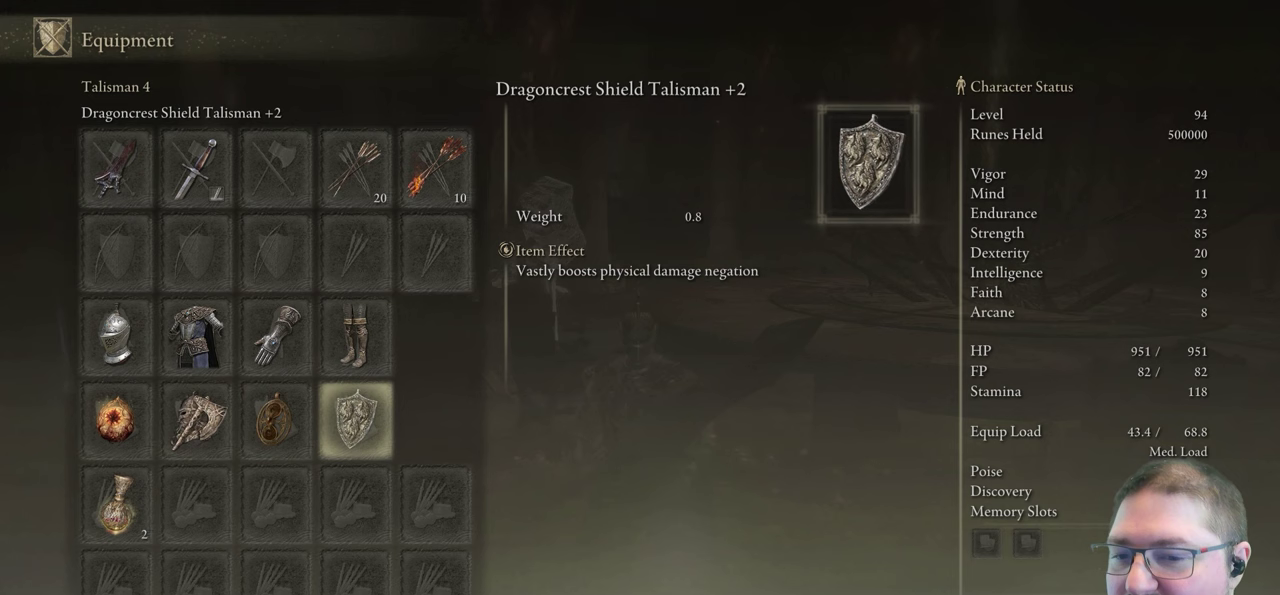
{"buttons": ["DPAD_LEFT"], "left_stick": "center", "right_stick": "center", "events": [[17, "DPAD_LEFT", "down"], [117, "DPAD_LEFT", "up"], [233, "DPAD_LEFT", "down"], [333, "DPAD_LEFT", "up"], [450, "DPAD_LEFT", "down"]]}
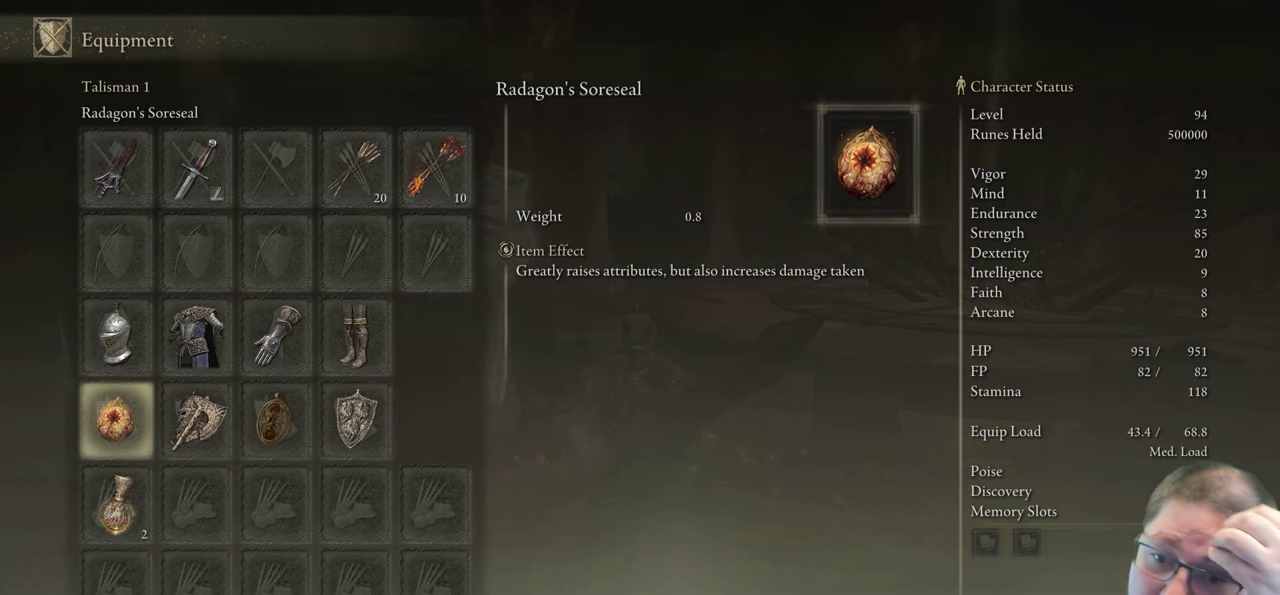
{"buttons": [], "left_stick": "center", "right_stick": "center", "events": [[83, "DPAD_LEFT", "up"], [283, "DPAD_RIGHT", "down"], [383, "DPAD_RIGHT", "up"]]}
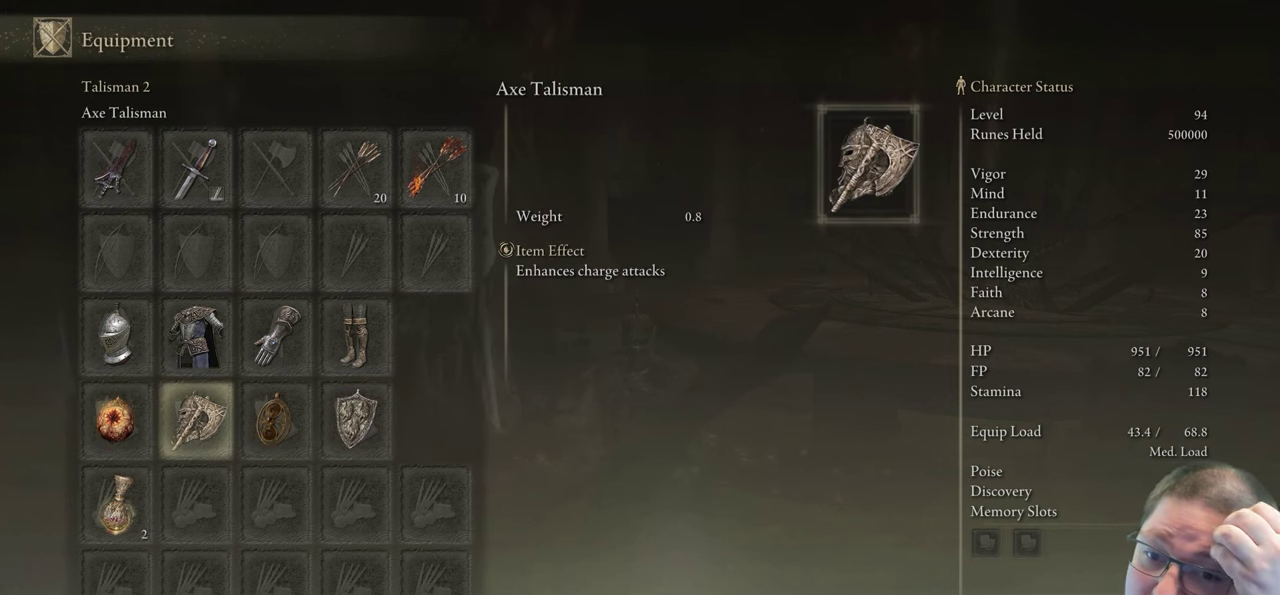
{"buttons": [], "left_stick": "center", "right_stick": "center", "events": [[17, "DPAD_RIGHT", "down"], [117, "DPAD_RIGHT", "up"], [200, "DPAD_RIGHT", "down"], [333, "DPAD_RIGHT", "up"]]}
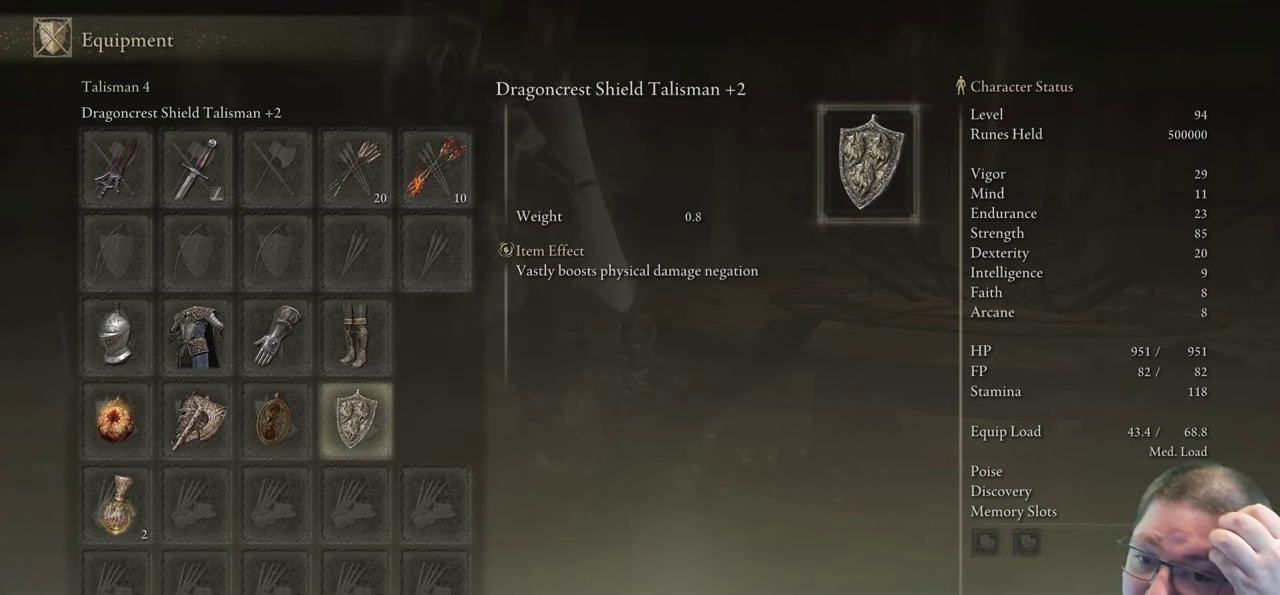
{"buttons": [], "left_stick": "center", "right_stick": "center", "events": []}
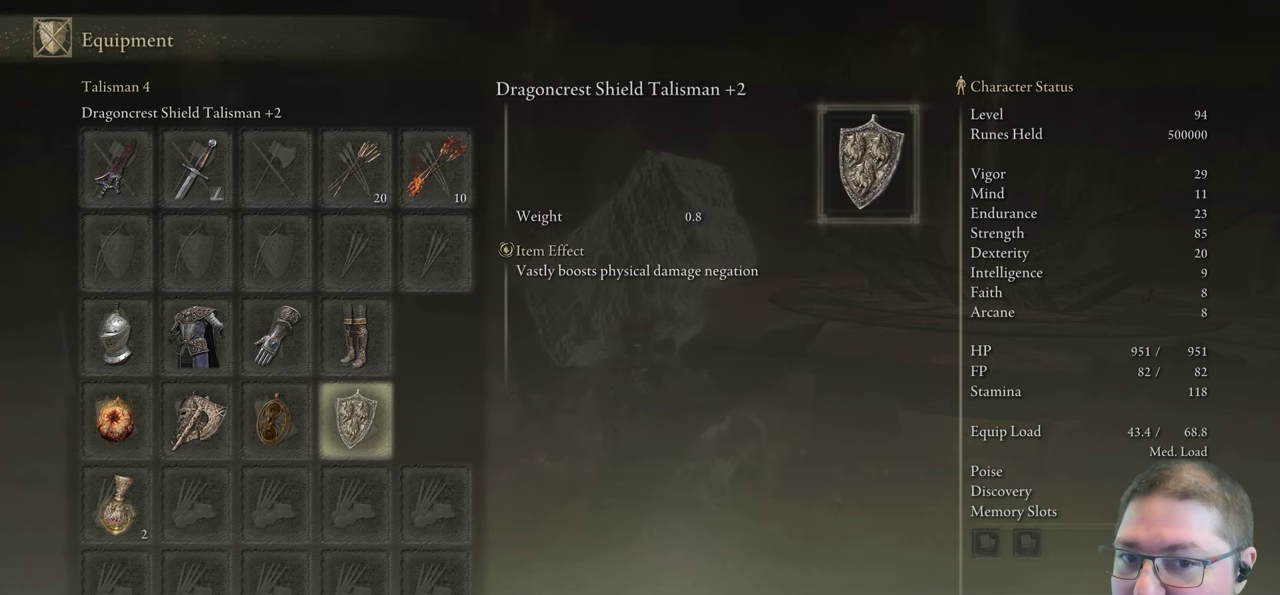
{"buttons": [], "left_stick": "center", "right_stick": "center", "events": []}
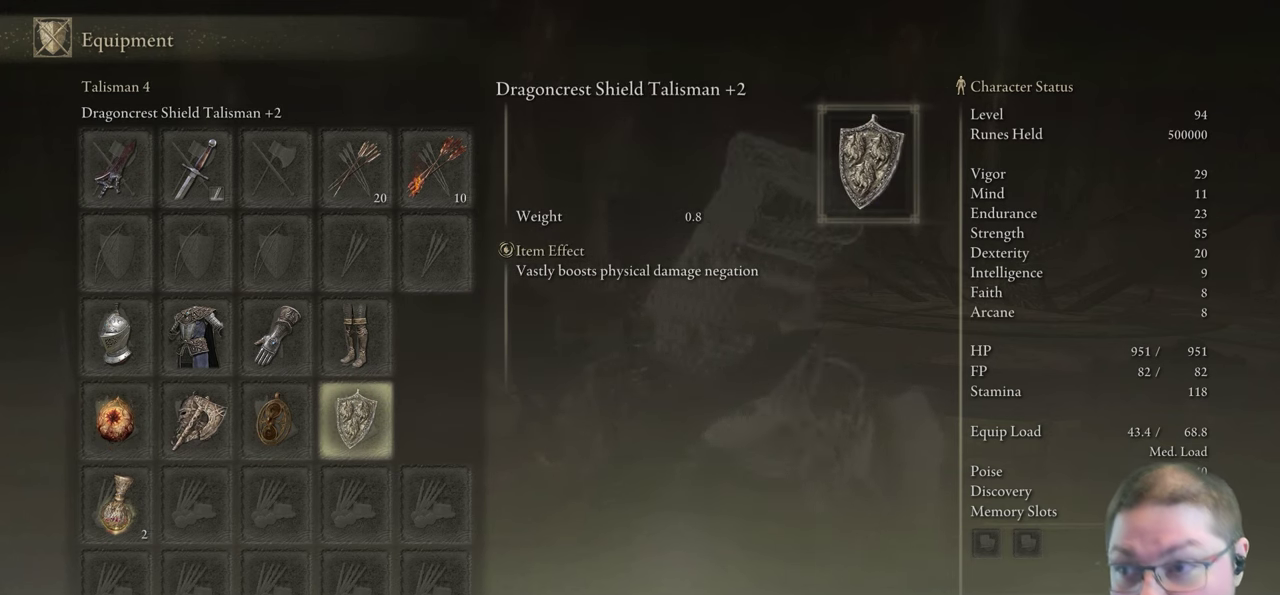
{"buttons": [], "left_stick": "center", "right_stick": "center", "events": []}
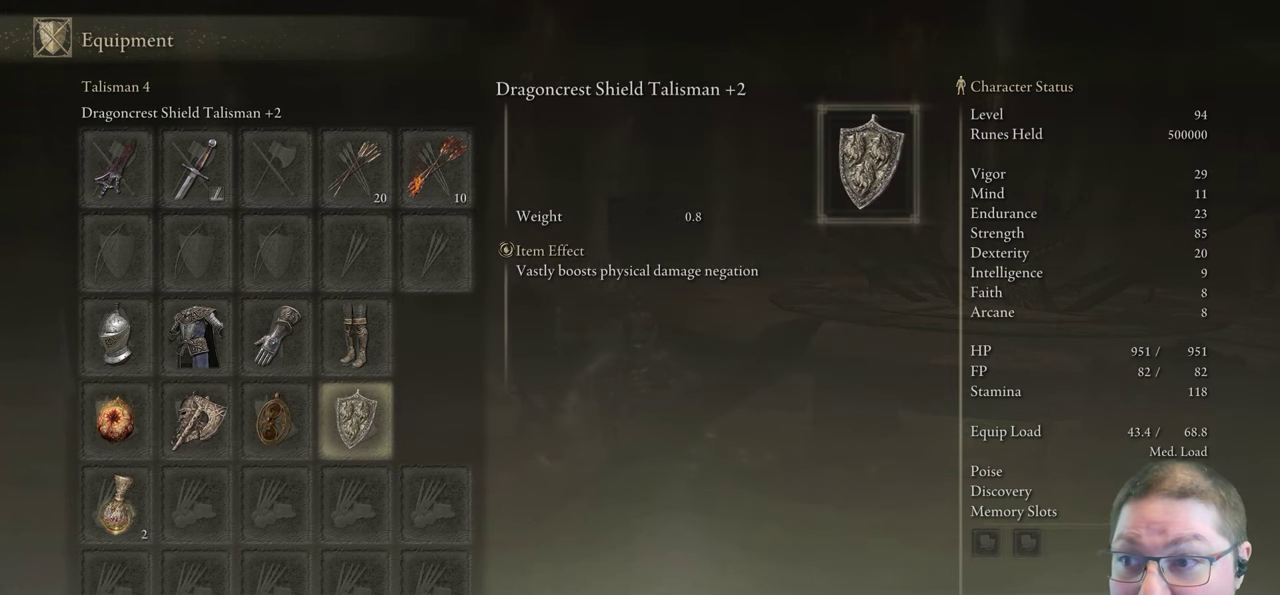
{"buttons": [], "left_stick": "center", "right_stick": "center", "events": []}
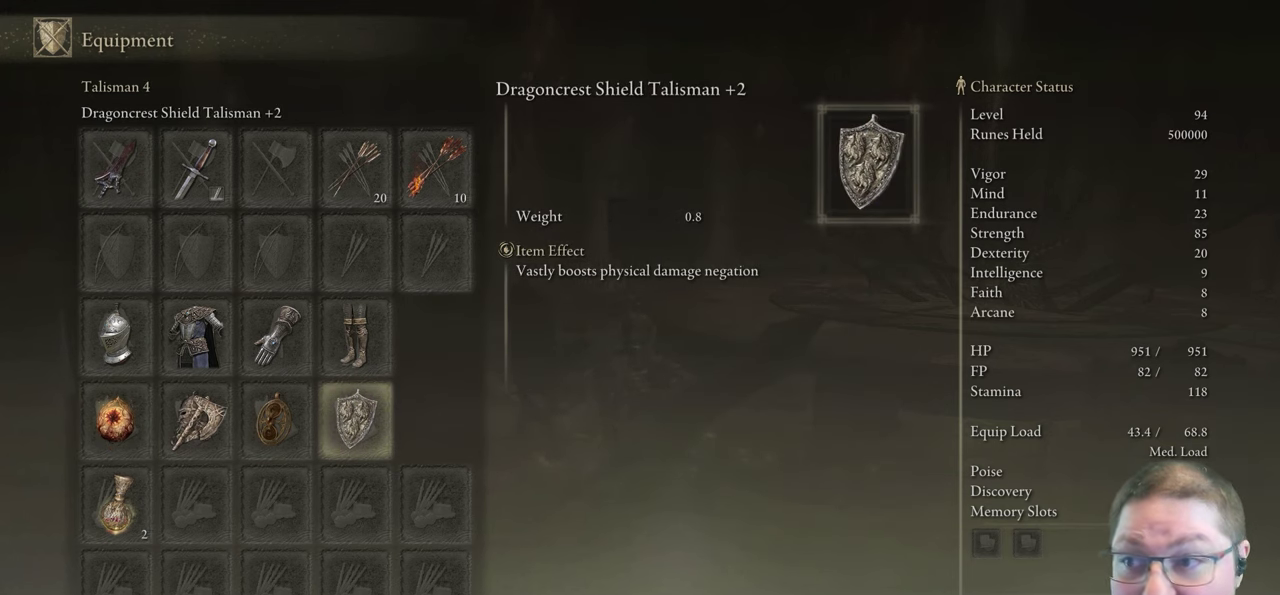
{"buttons": [], "left_stick": "center", "right_stick": "center", "events": []}
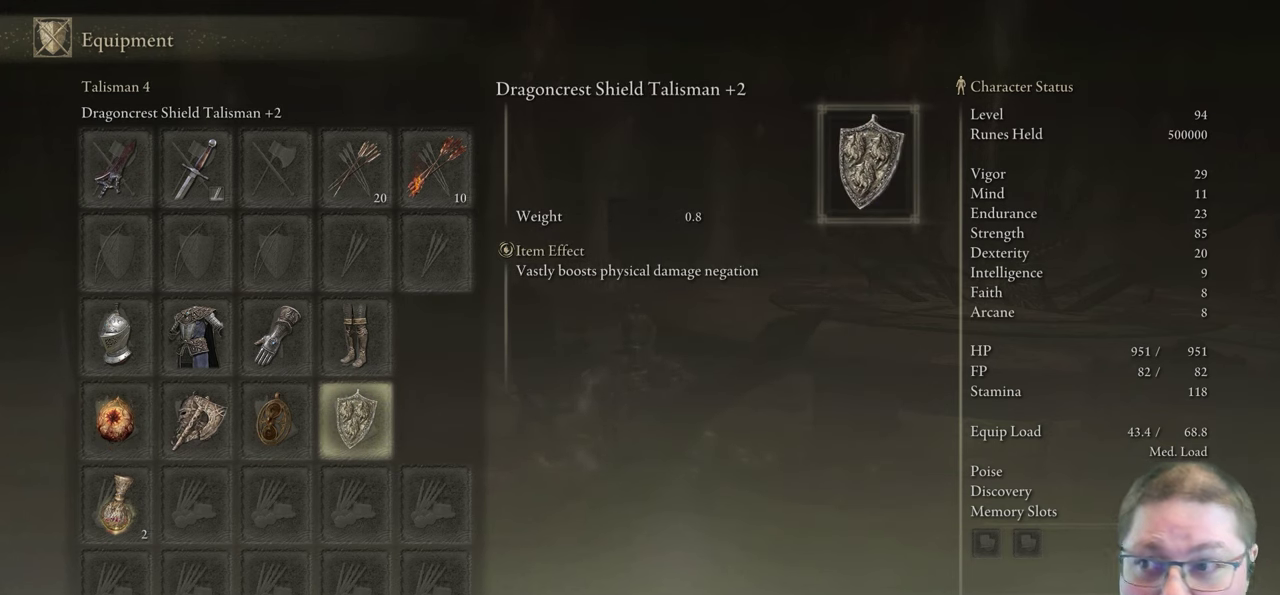
{"buttons": [], "left_stick": "center", "right_stick": "center", "events": []}
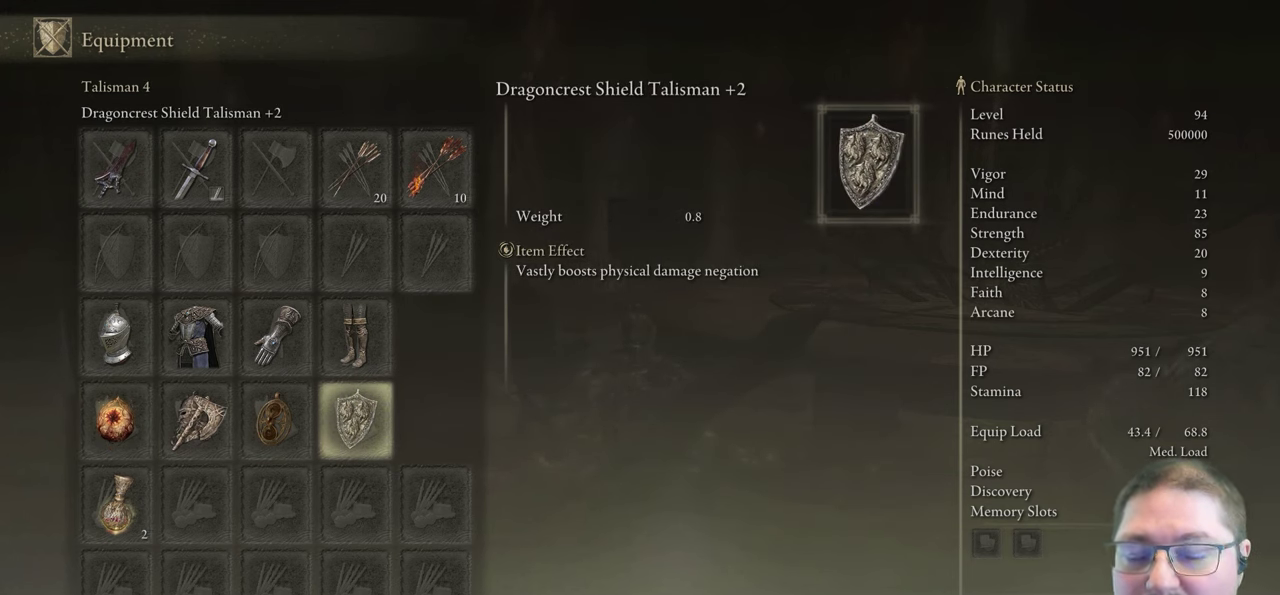
{"buttons": [], "left_stick": "center", "right_stick": "center", "events": []}
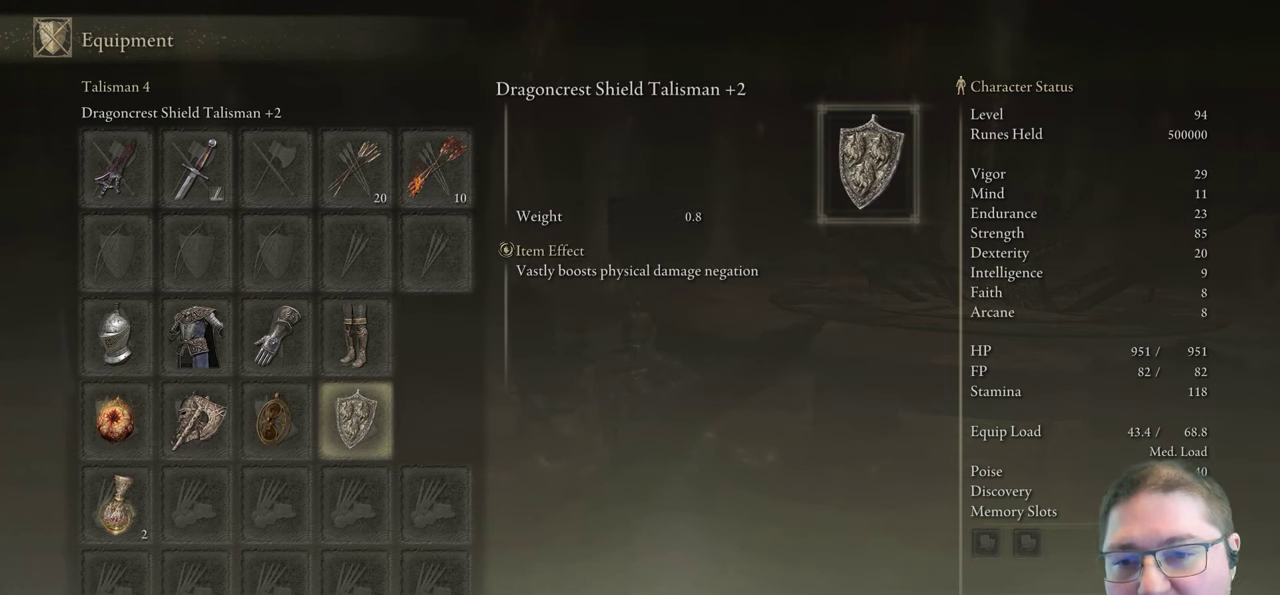
{"buttons": ["DPAD_LEFT"], "left_stick": "center", "right_stick": "center", "events": [[300, "DPAD_LEFT", "down"], [400, "DPAD_LEFT", "up"], [483, "DPAD_LEFT", "down"]]}
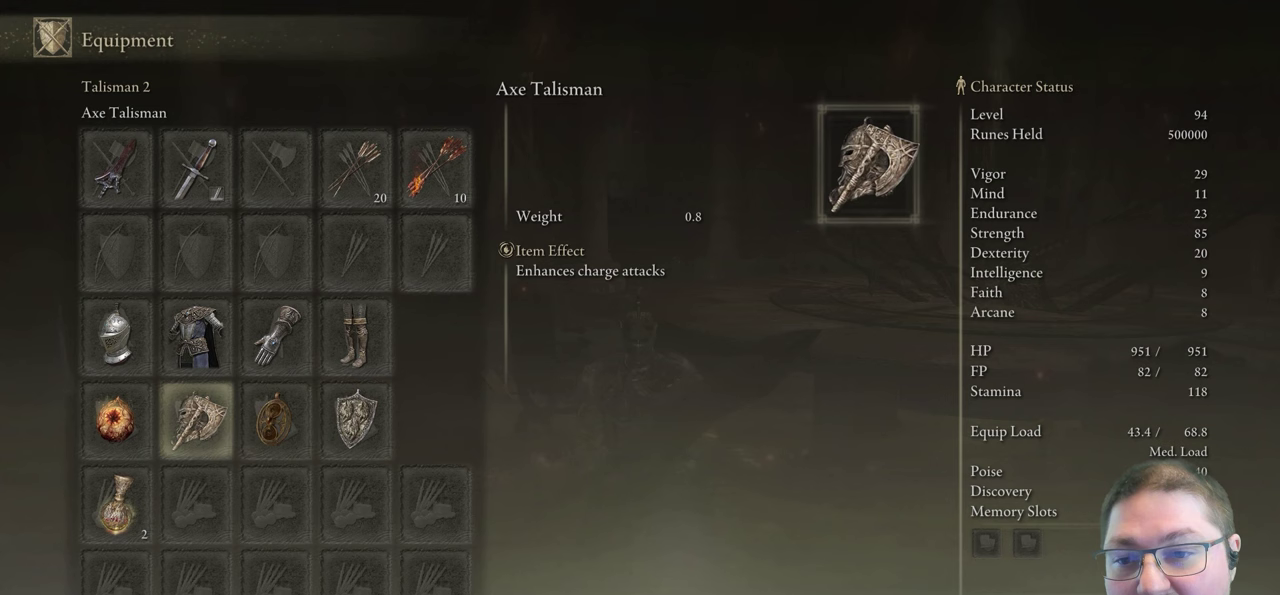
{"buttons": ["DPAD_LEFT"], "left_stick": "center", "right_stick": "center", "events": [[67, "DPAD_LEFT", "up"], [483, "DPAD_LEFT", "down"]]}
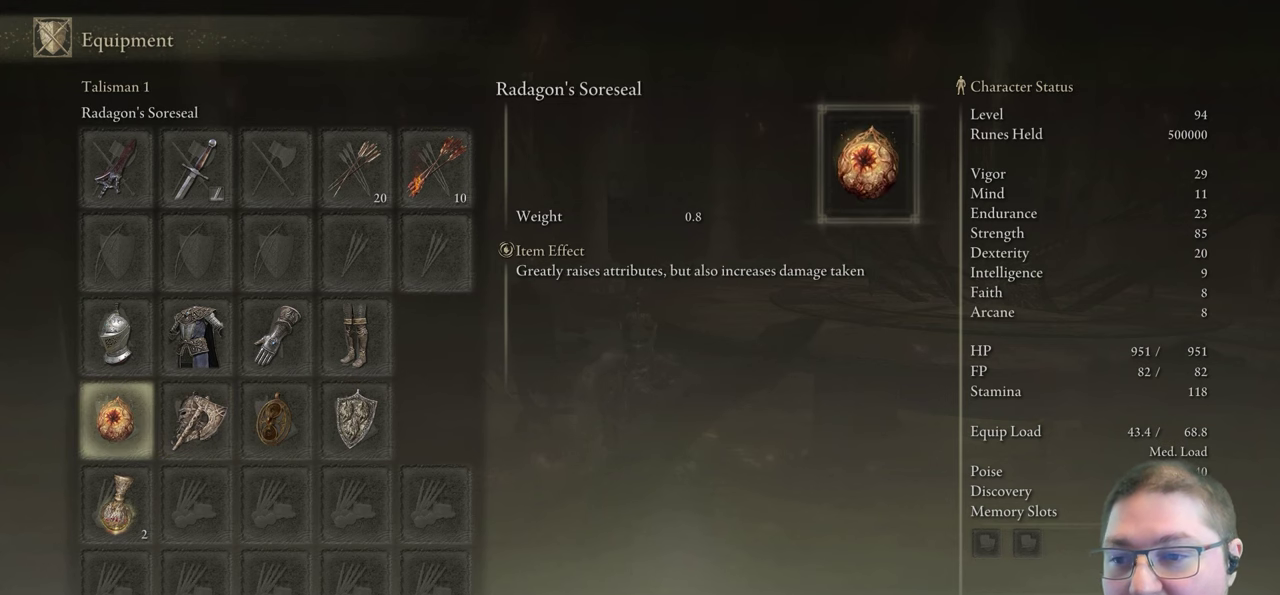
{"buttons": [], "left_stick": "center", "right_stick": "center", "events": [[83, "DPAD_LEFT", "up"]]}